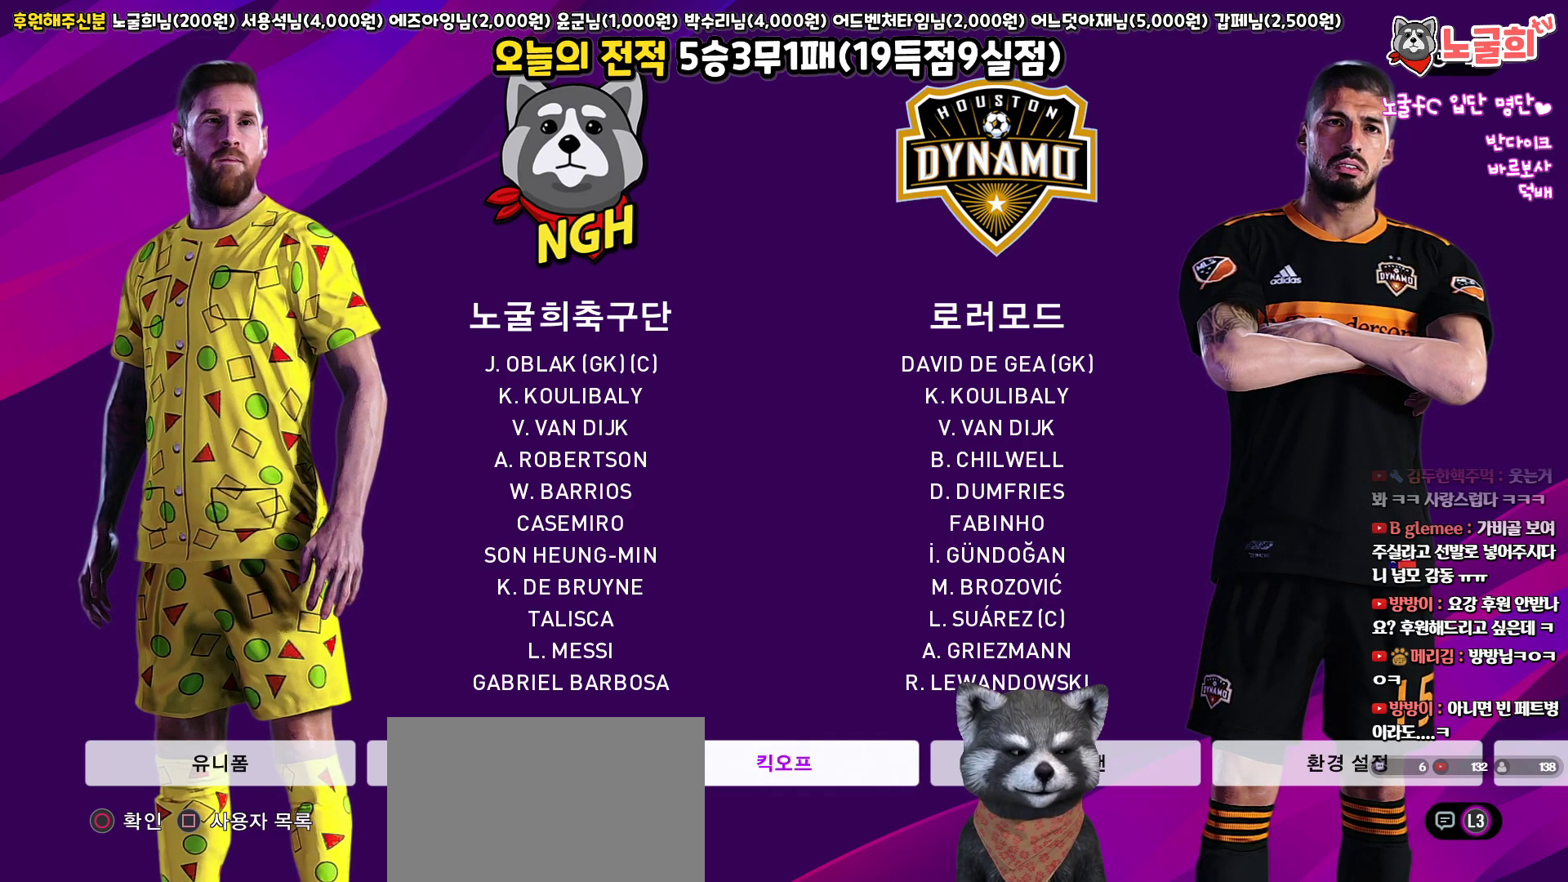
Gameplay with a controller (PlayStation layout); each line is a JSON object with the inputs held at the frame after it. "events" lists button and stick changes between this image and that frame as [ms after this image, input, new state], when the widget could be followed in between.
{"buttons": [], "left_stick": "center", "right_stick": "center", "events": [[333, "DPAD_RIGHT", "down"], [450, "DPAD_RIGHT", "up"]]}
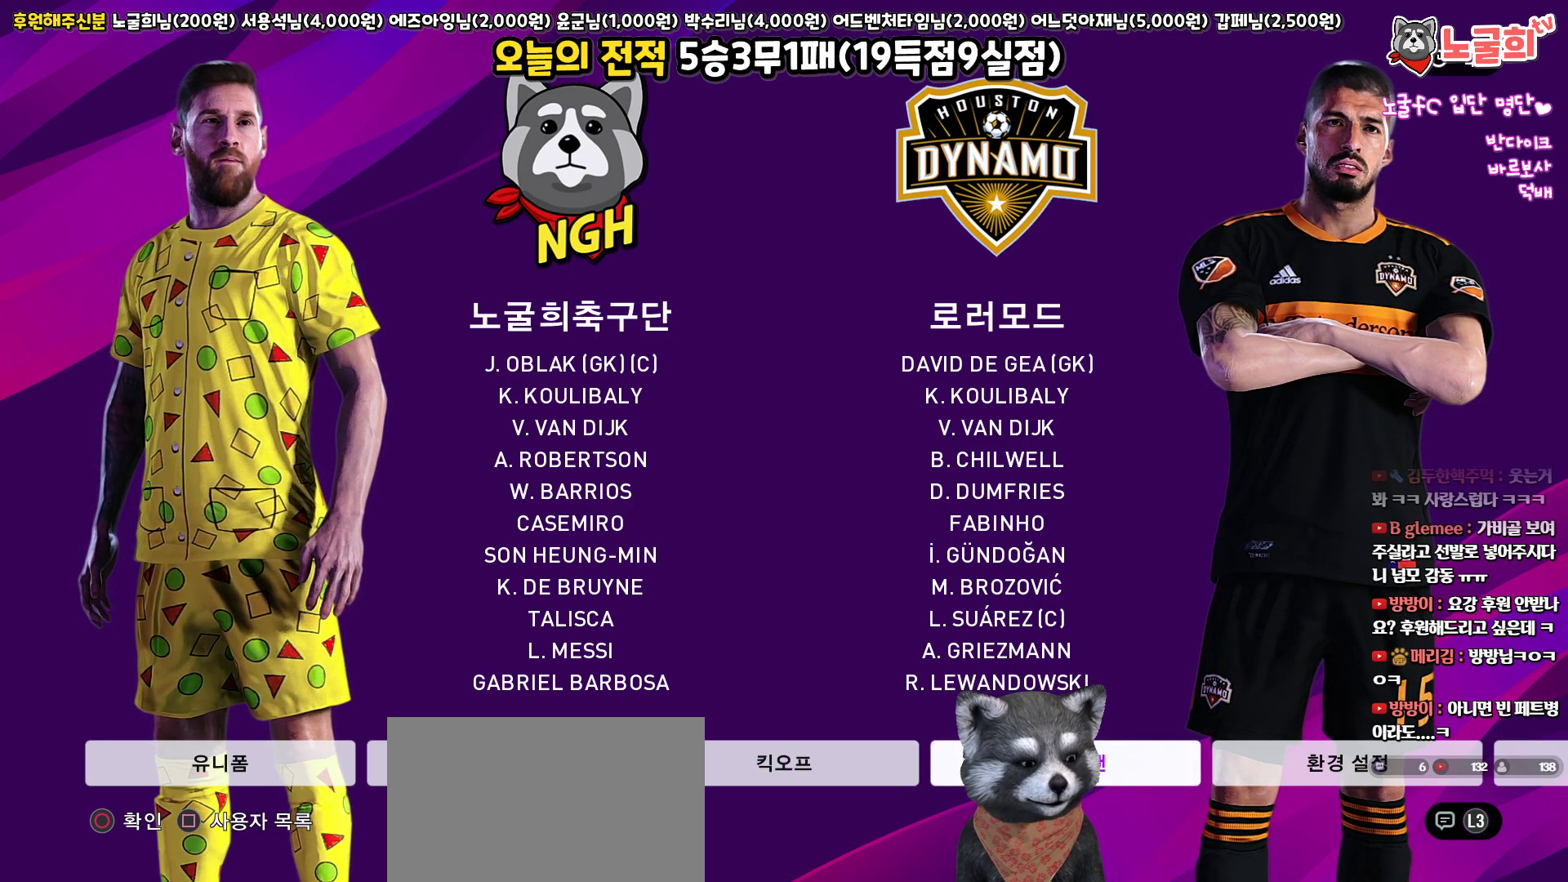
{"buttons": [], "left_stick": "center", "right_stick": "center", "events": []}
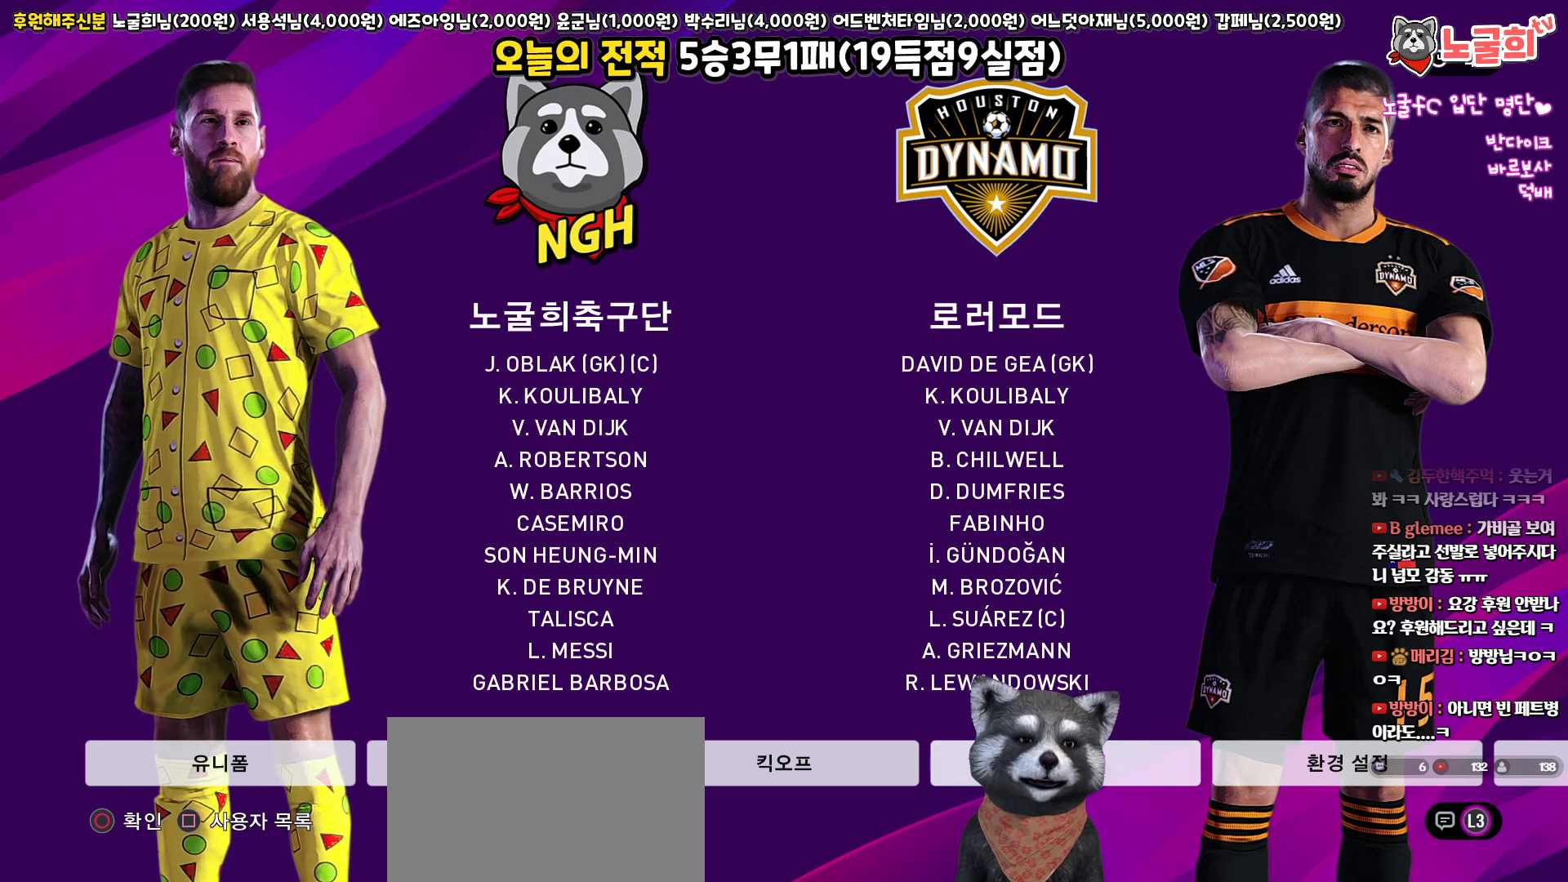
{"buttons": [], "left_stick": "center", "right_stick": "center", "events": []}
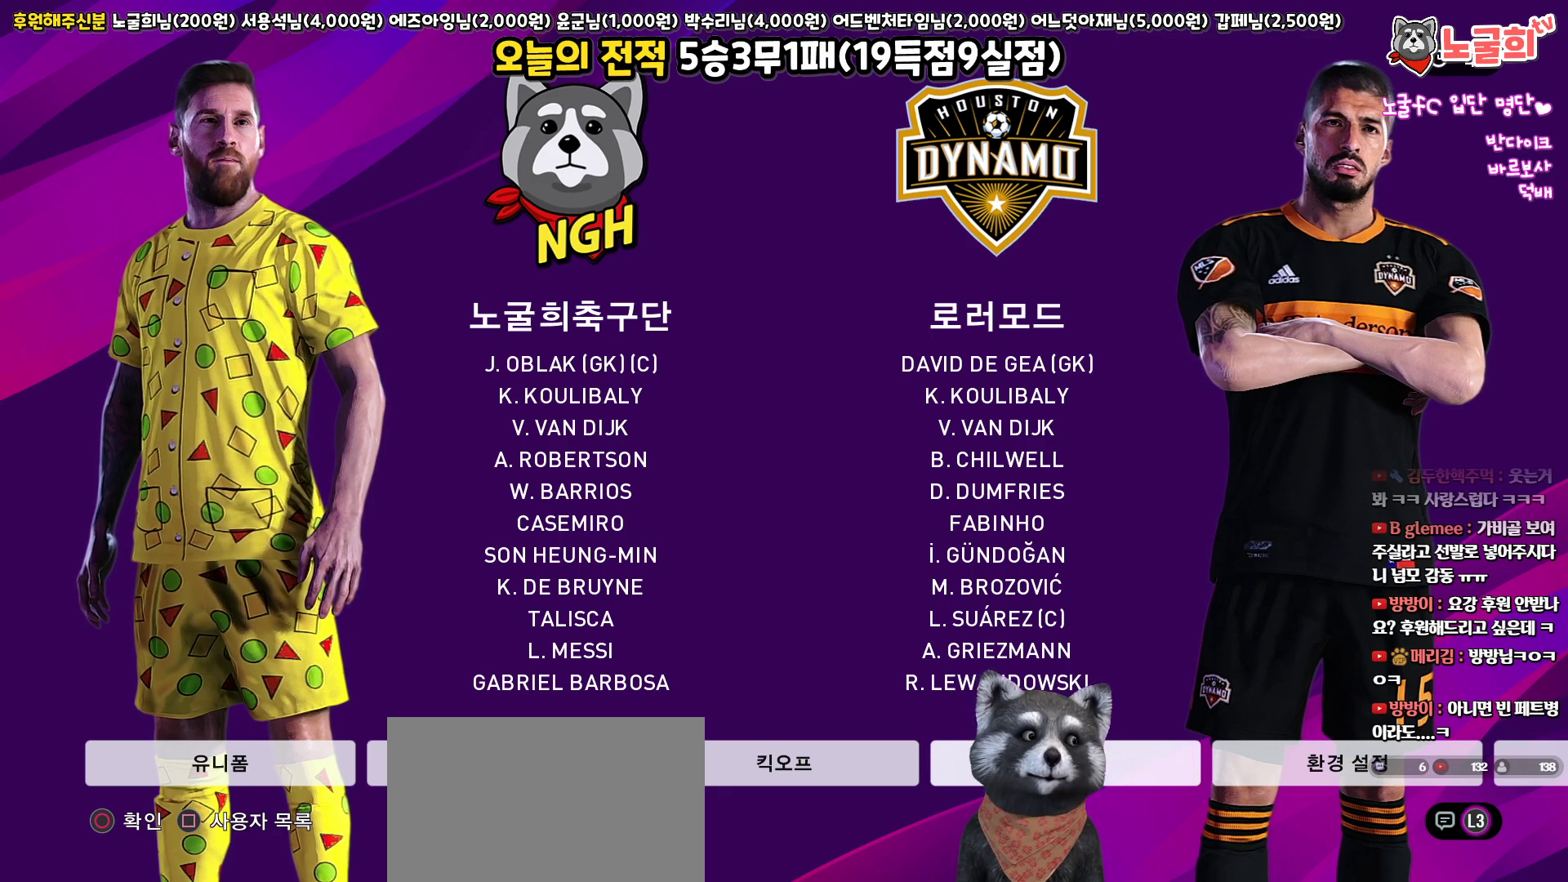
{"buttons": [], "left_stick": "center", "right_stick": "center", "events": [[200, "CIRCLE", "down"], [333, "CIRCLE", "up"]]}
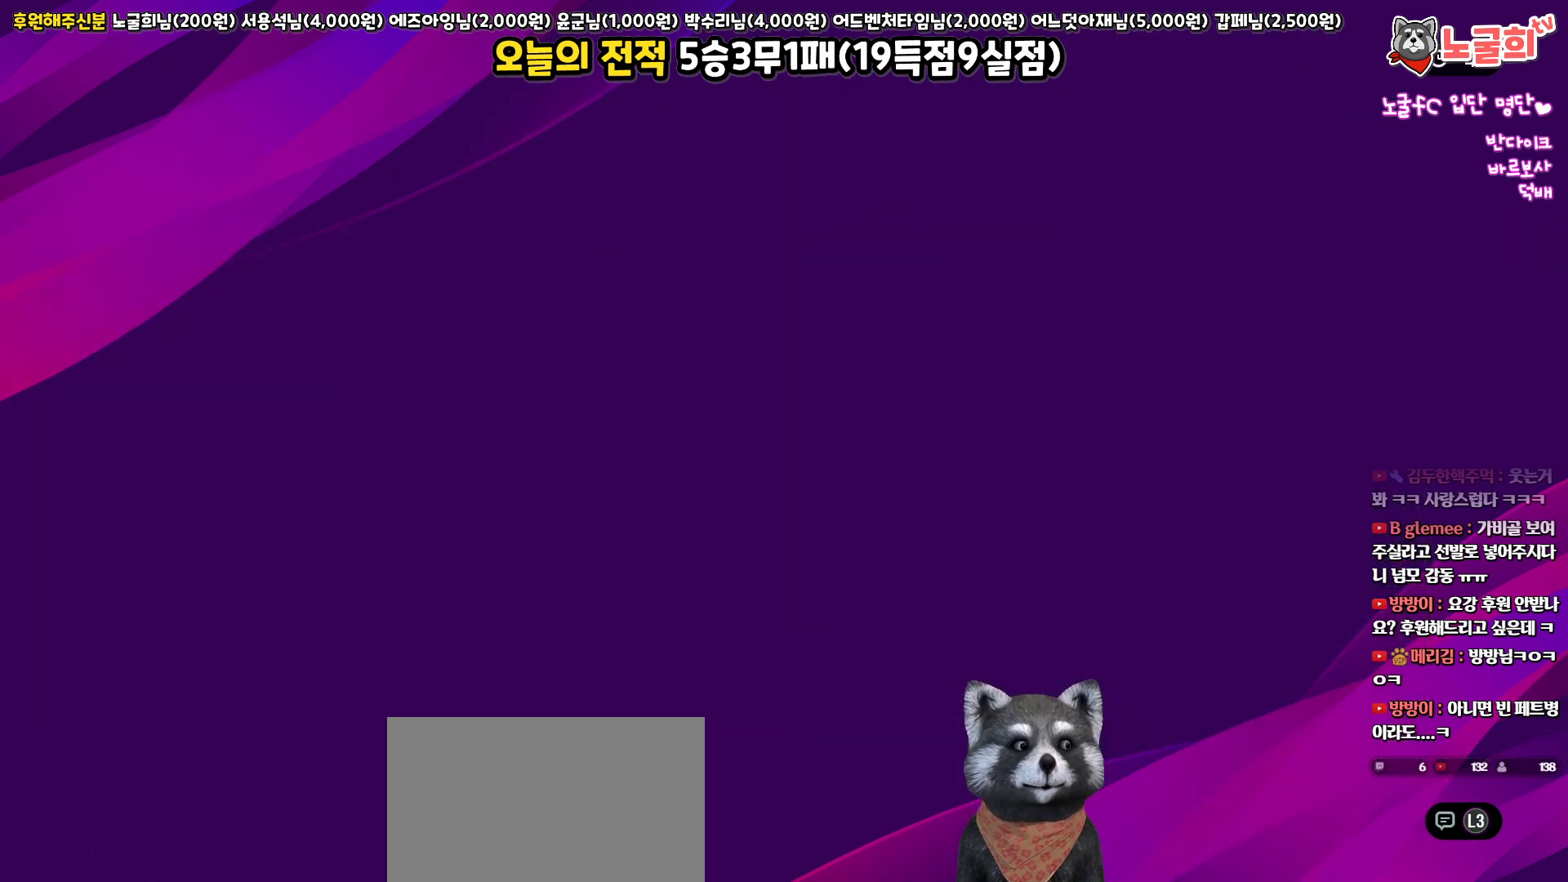
{"buttons": [], "left_stick": "center", "right_stick": "center", "events": []}
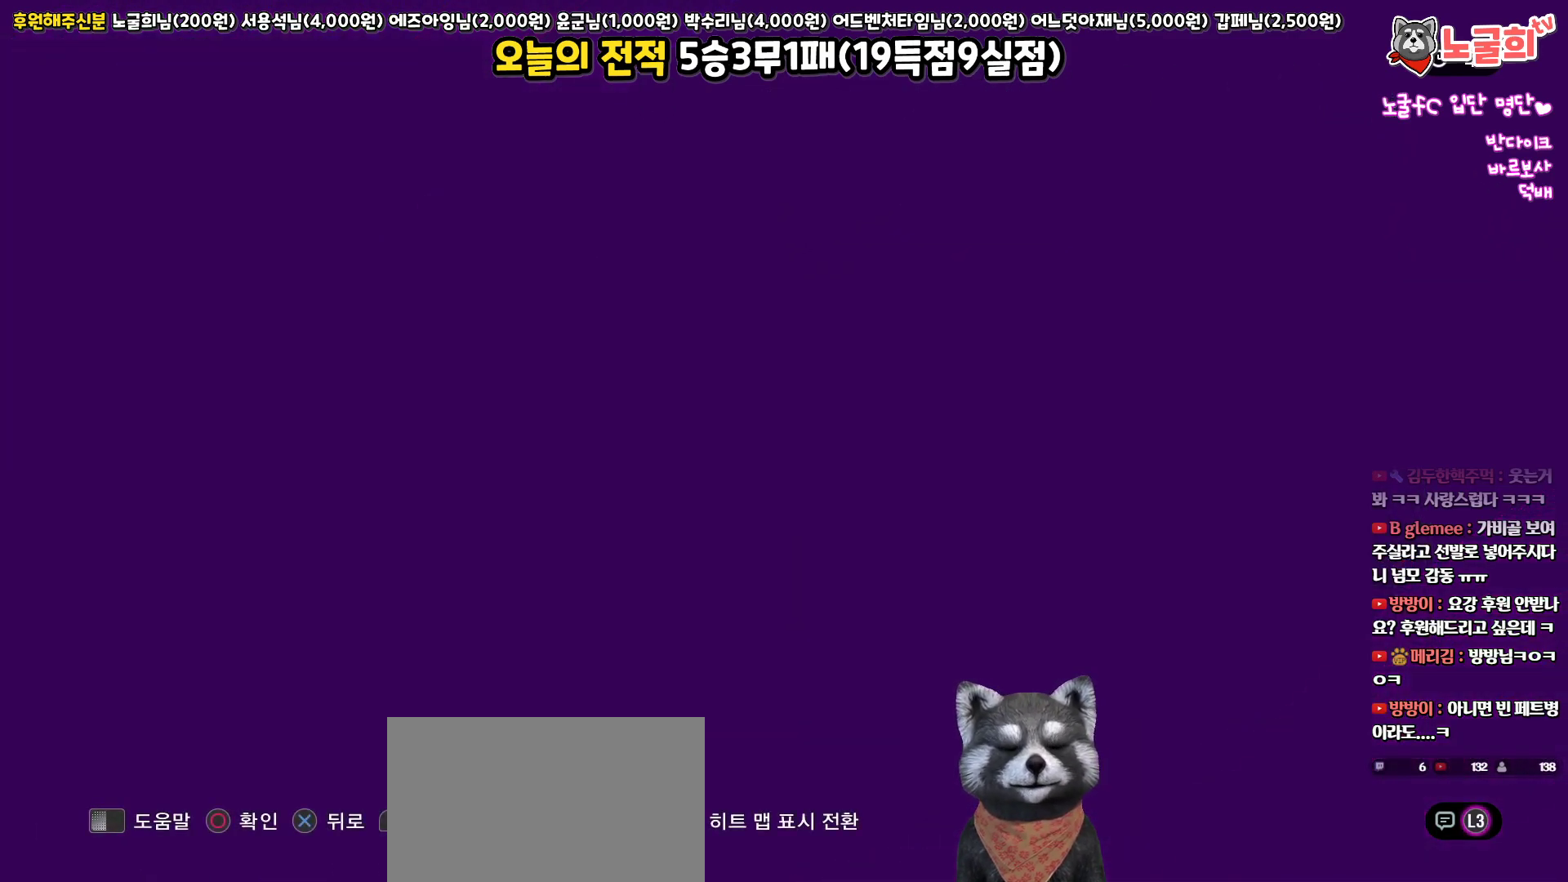
{"buttons": [], "left_stick": "center", "right_stick": "center", "events": []}
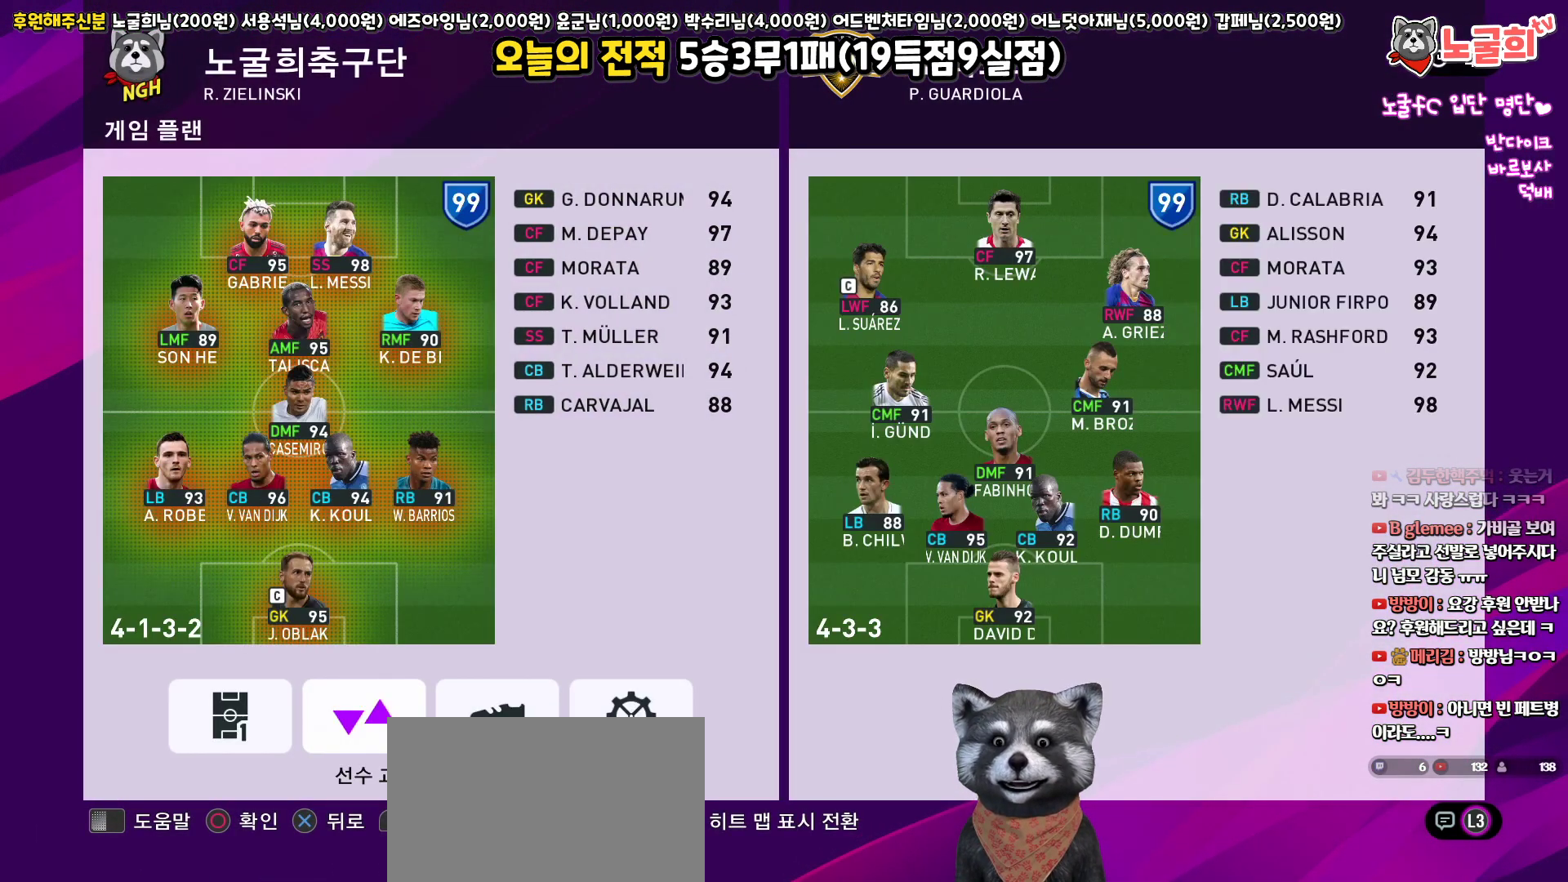
{"buttons": [], "left_stick": "center", "right_stick": "center", "events": []}
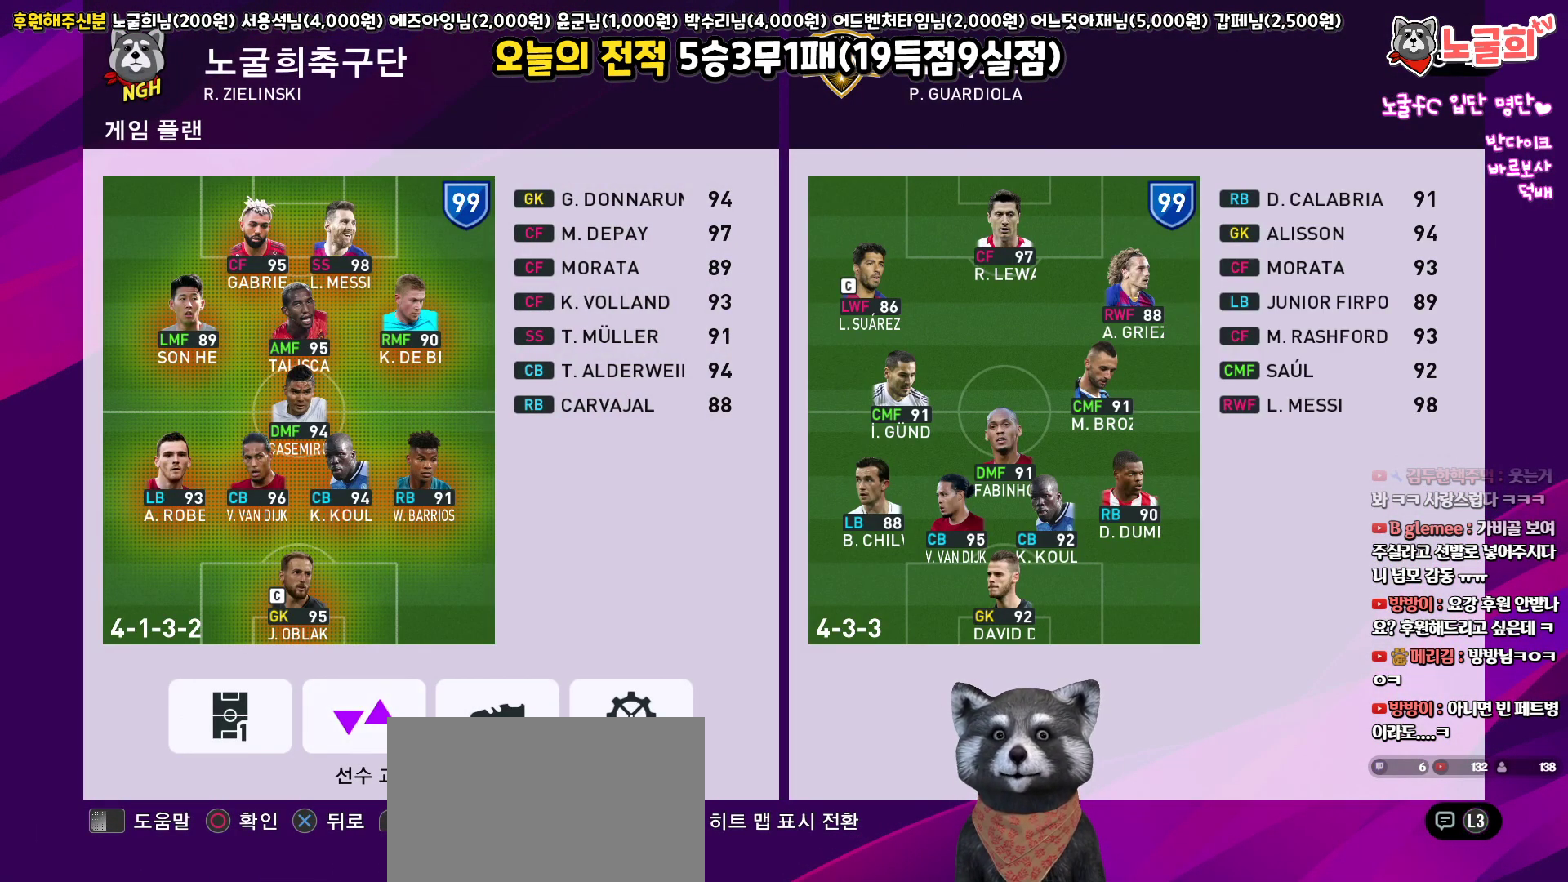
{"buttons": [], "left_stick": "center", "right_stick": "center", "events": []}
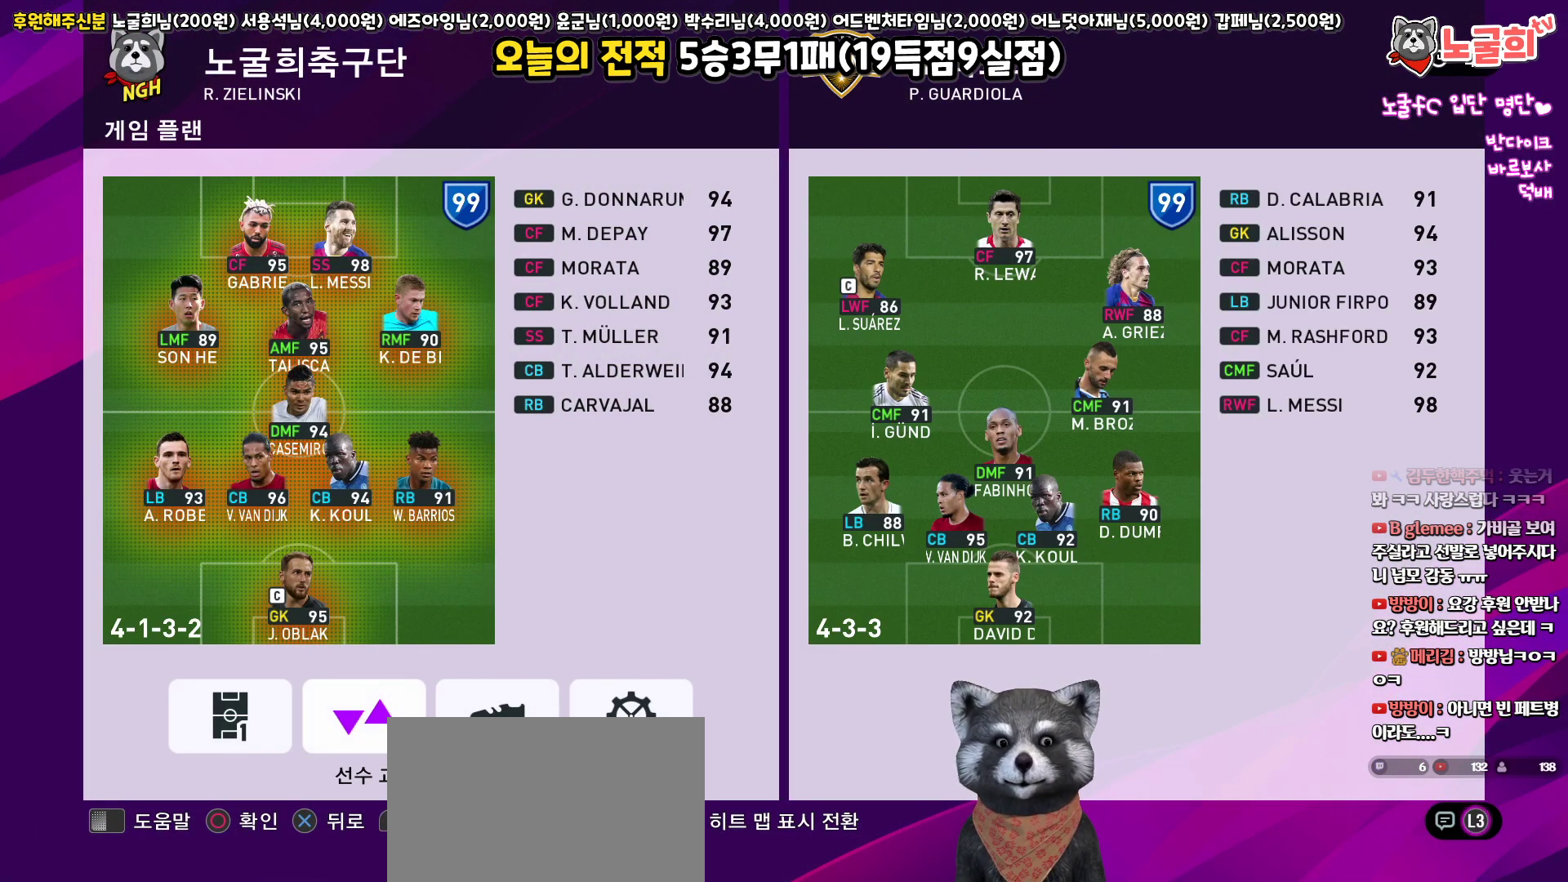
{"buttons": ["R2"], "left_stick": "center", "right_stick": "center", "events": [[500, "R2", "down"]]}
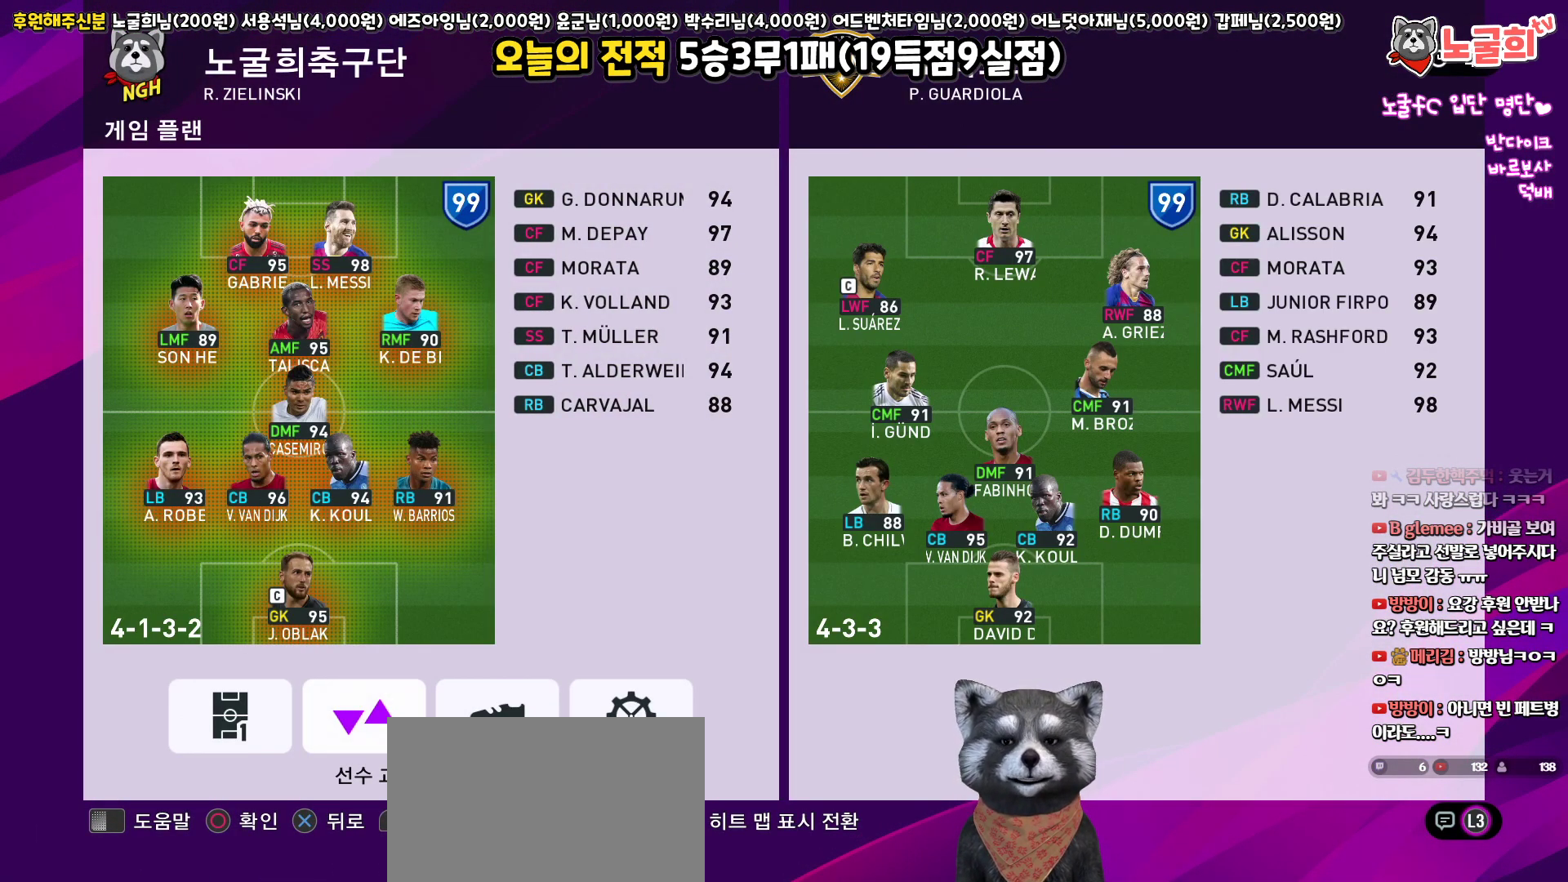
{"buttons": [], "left_stick": "center", "right_stick": "center", "events": [[183, "R2", "up"]]}
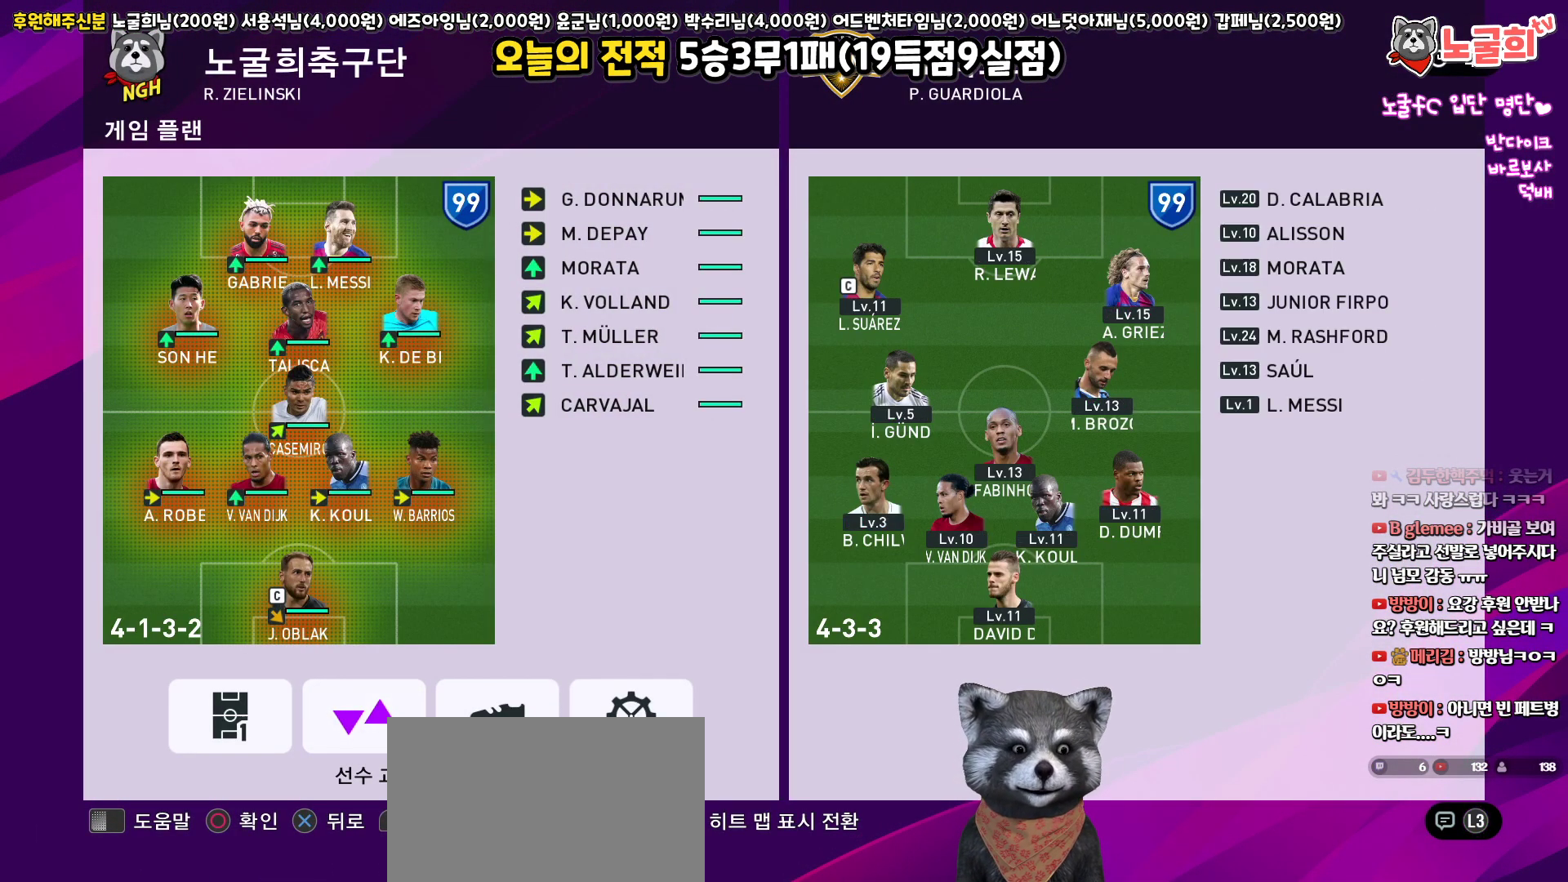
{"buttons": [], "left_stick": "center", "right_stick": "center", "events": [[300, "DPAD_RIGHT", "down"], [367, "DPAD_RIGHT", "up"]]}
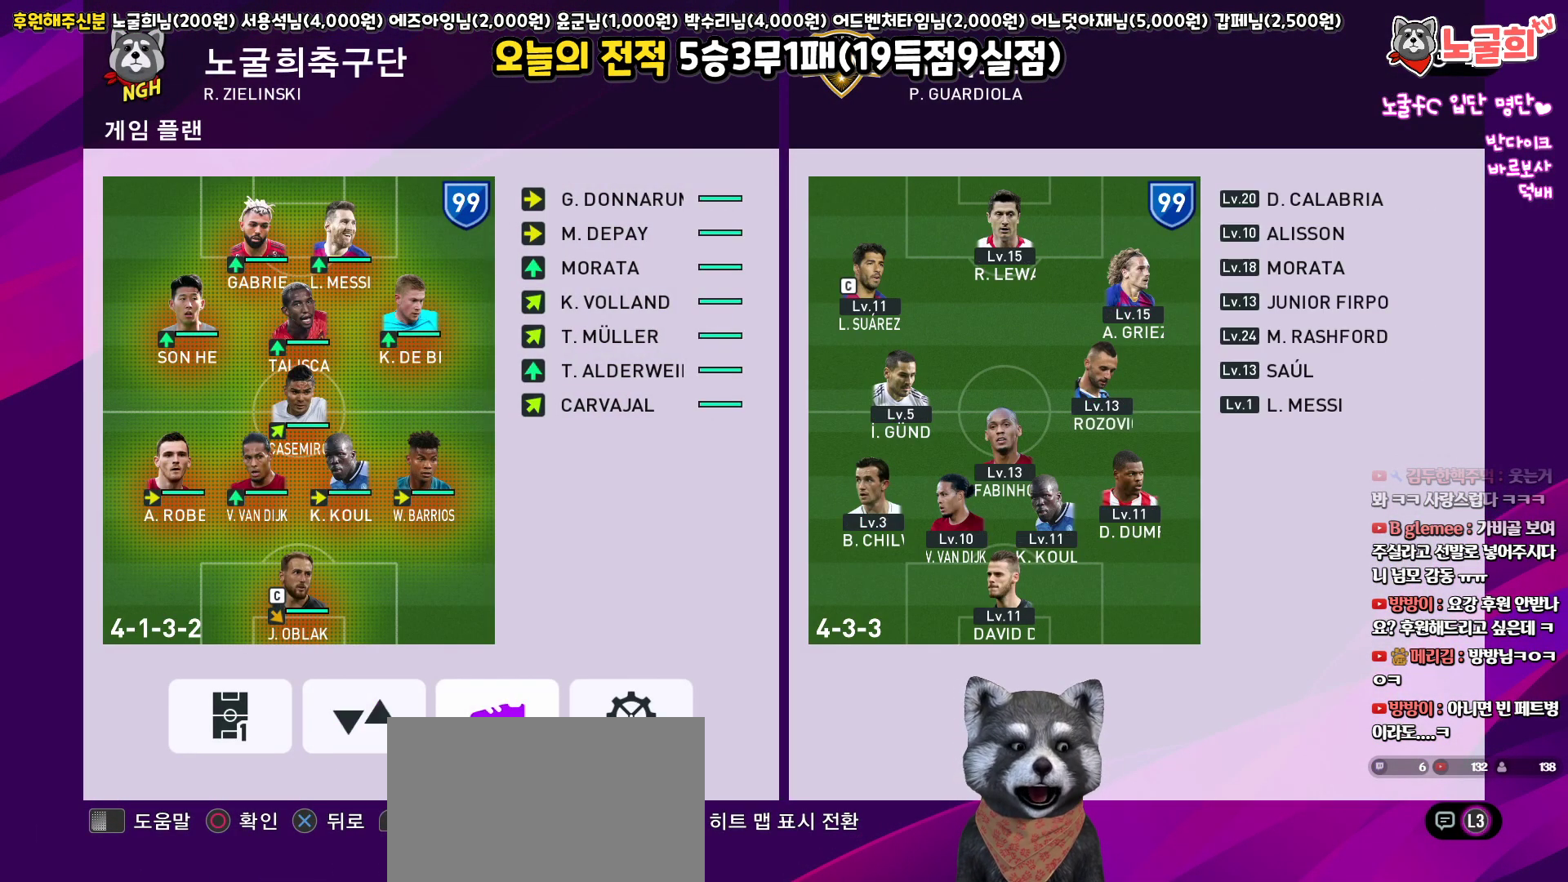
{"buttons": [], "left_stick": "center", "right_stick": "center", "events": [[67, "DPAD_LEFT", "down"], [167, "DPAD_LEFT", "up"]]}
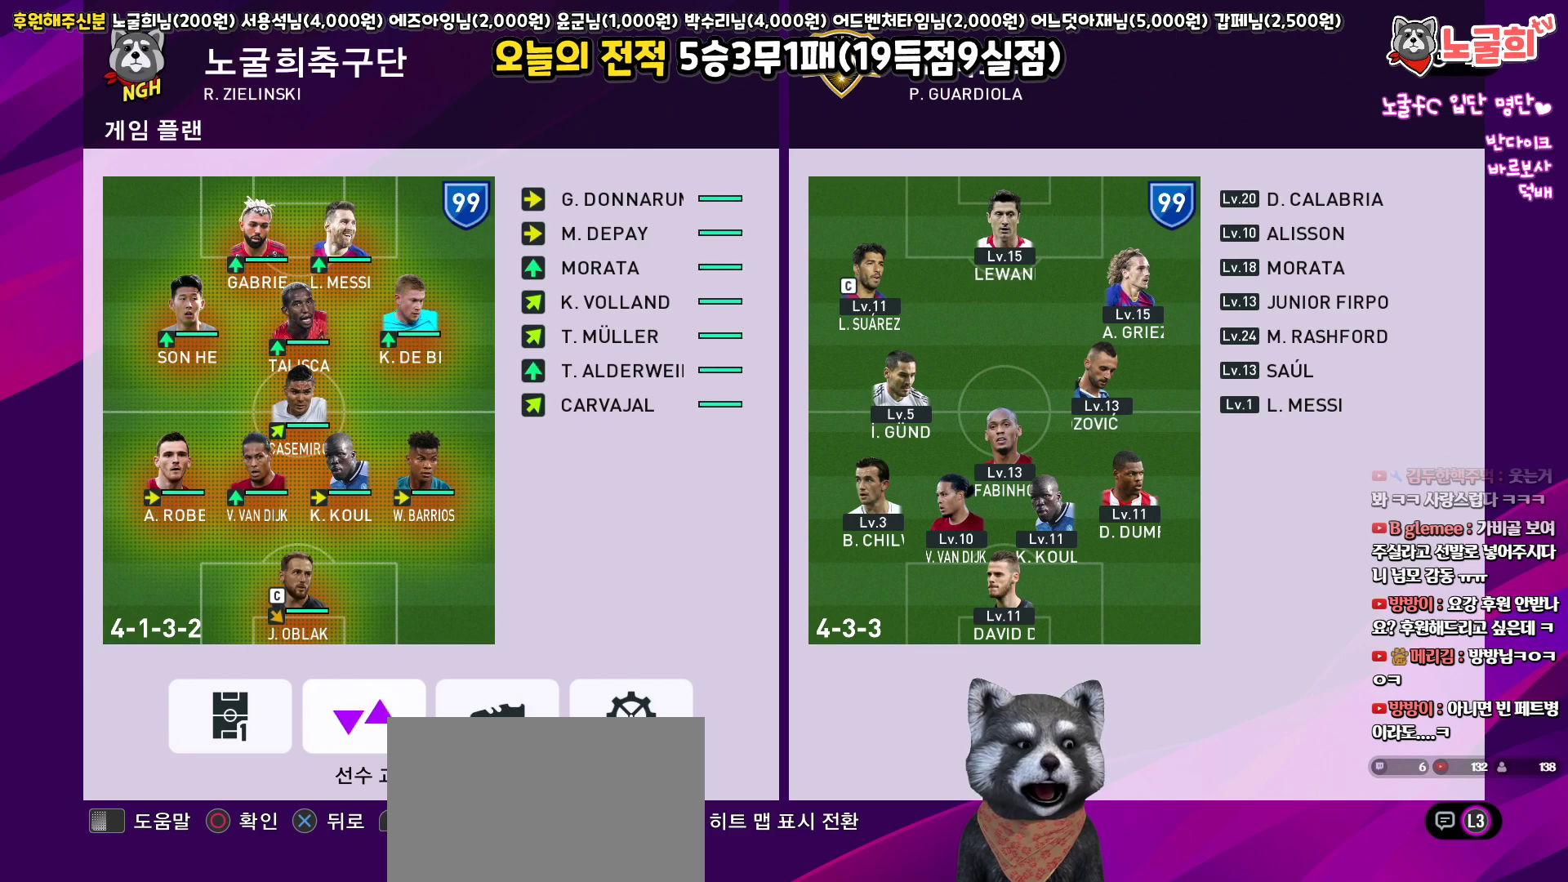
{"buttons": [], "left_stick": "center", "right_stick": "center", "events": []}
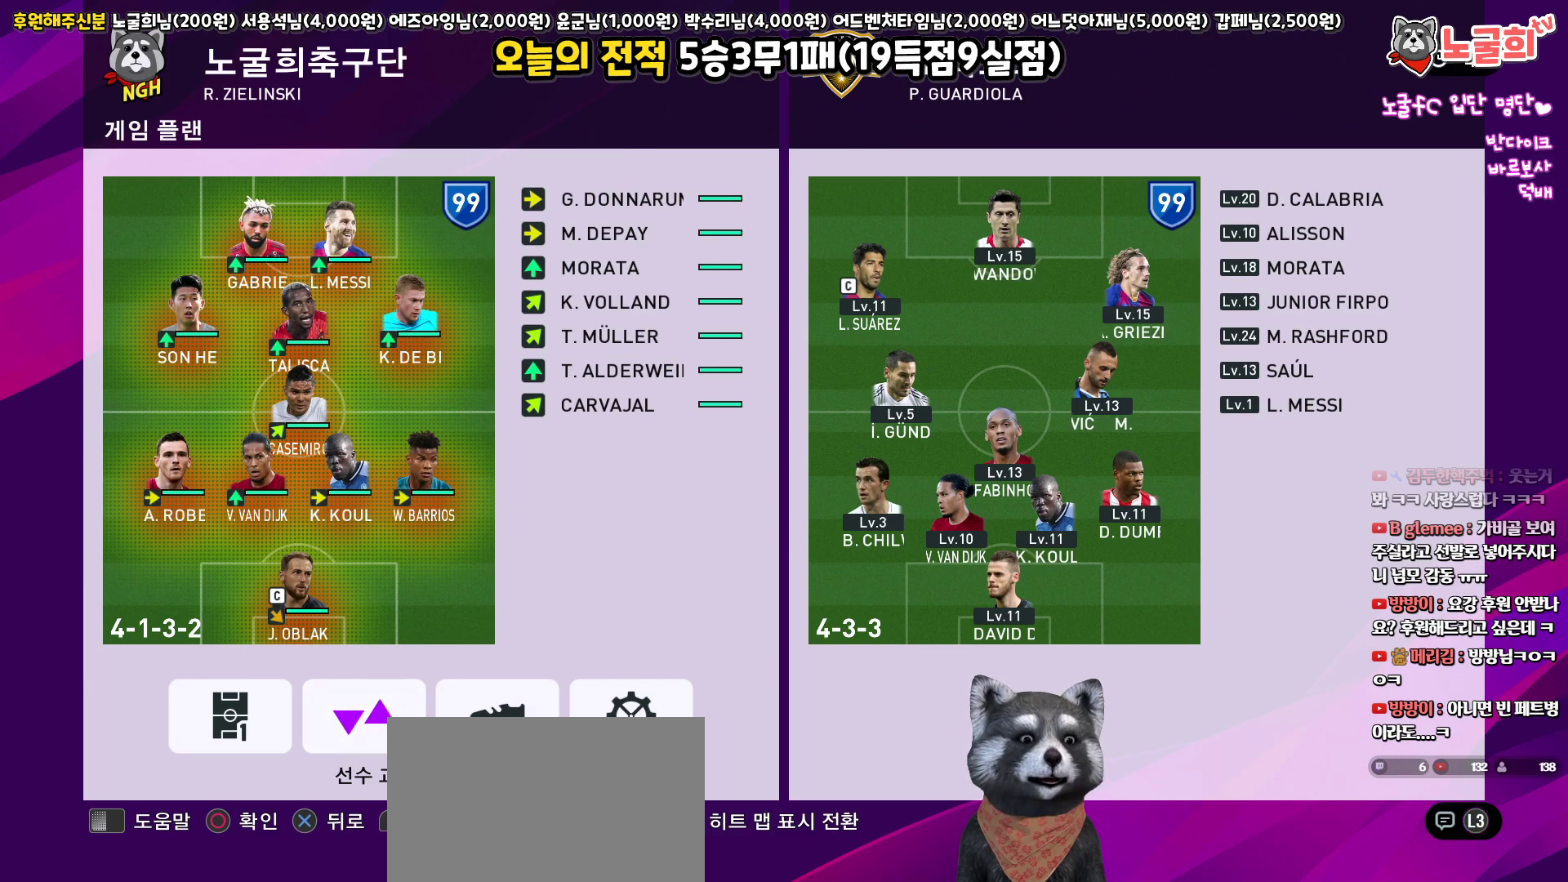
{"buttons": [], "left_stick": "center", "right_stick": "center", "events": []}
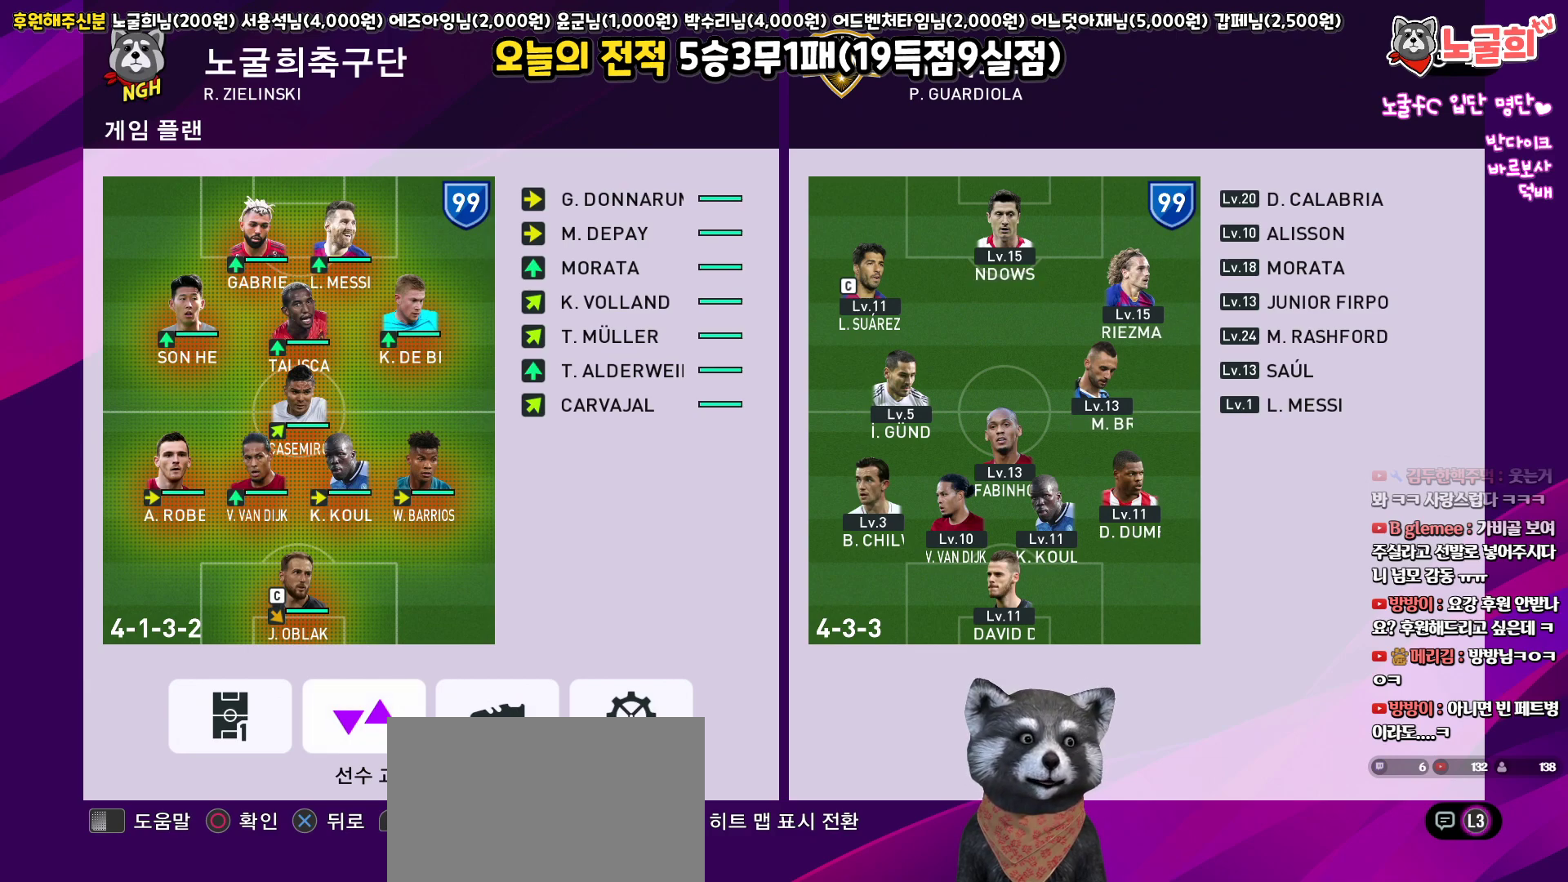
{"buttons": [], "left_stick": "center", "right_stick": "center", "events": []}
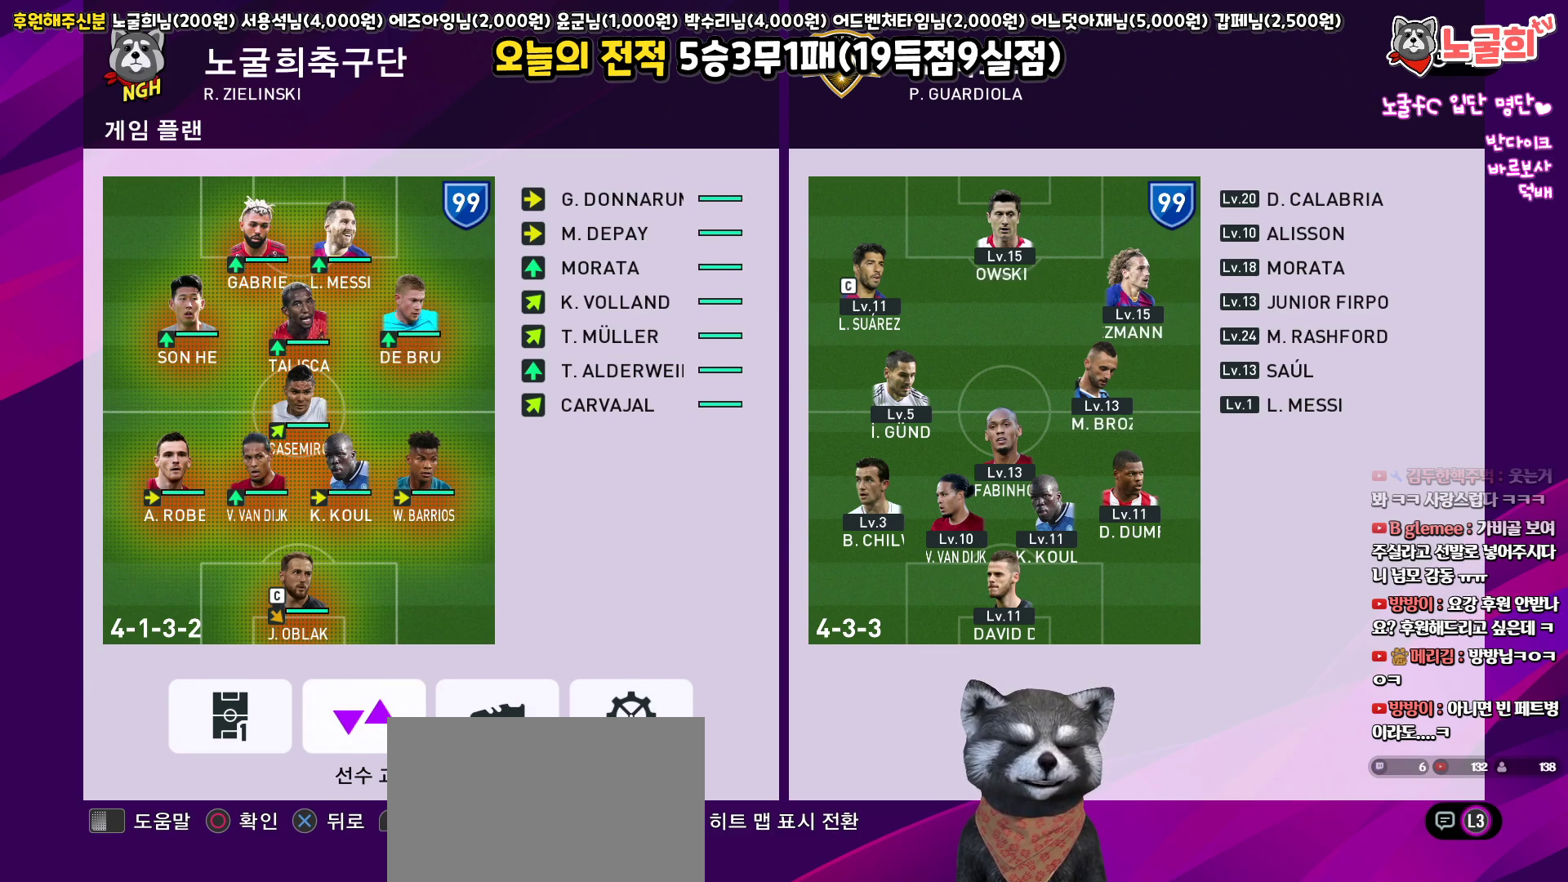
{"buttons": [], "left_stick": "center", "right_stick": "center", "events": [[67, "CIRCLE", "down"], [217, "CIRCLE", "up"]]}
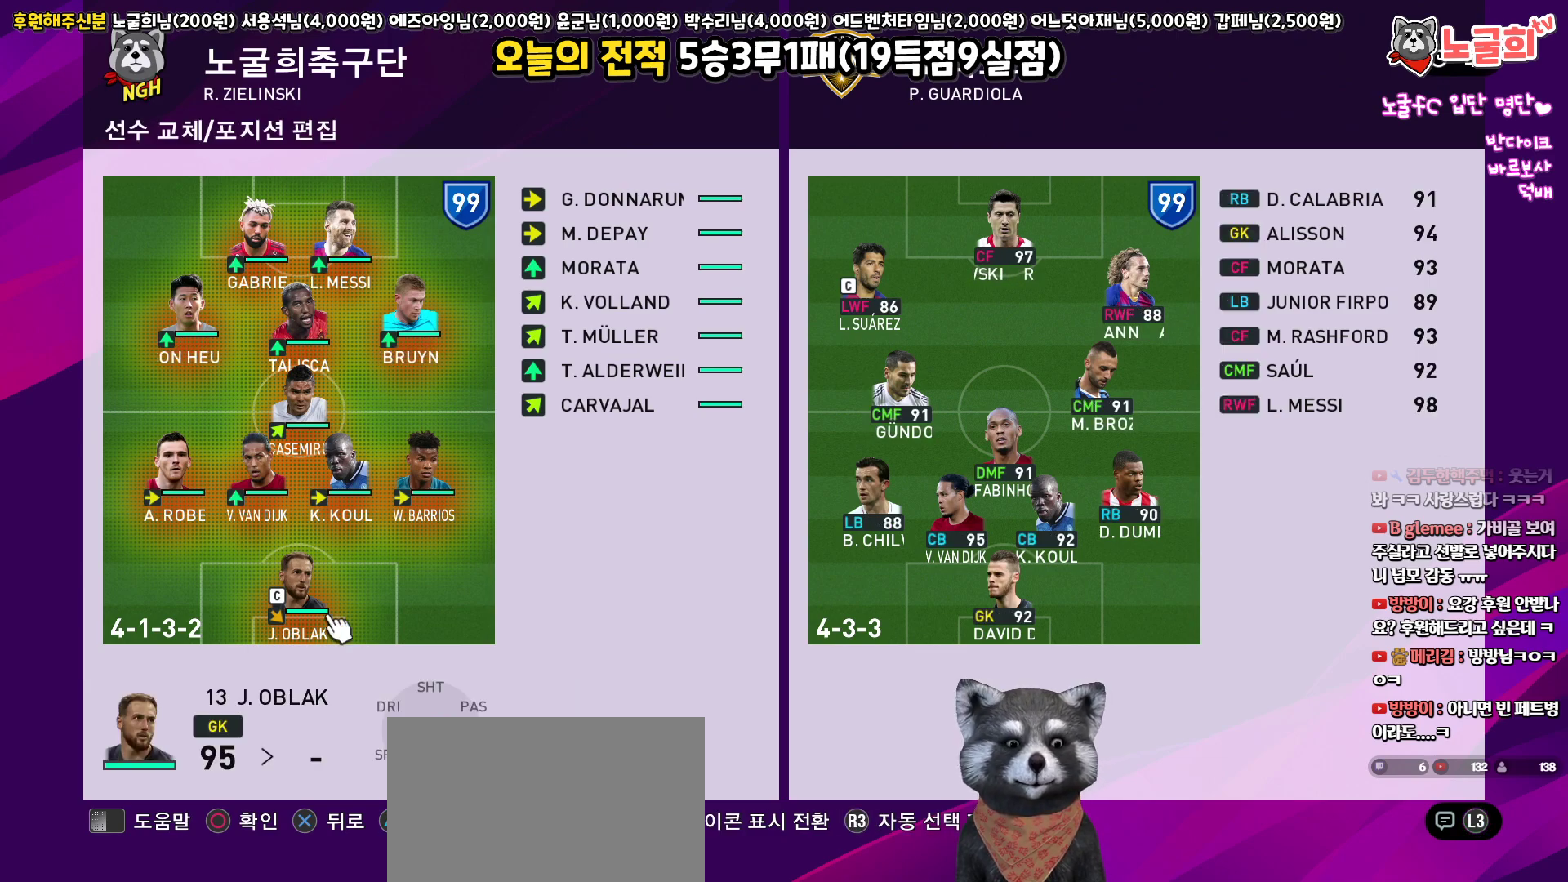
{"buttons": ["DPAD_UP"], "left_stick": "center", "right_stick": "center", "events": [[100, "CIRCLE", "down"], [217, "CIRCLE", "up"], [267, "DPAD_UP", "down"], [350, "DPAD_UP", "up"], [483, "DPAD_UP", "down"]]}
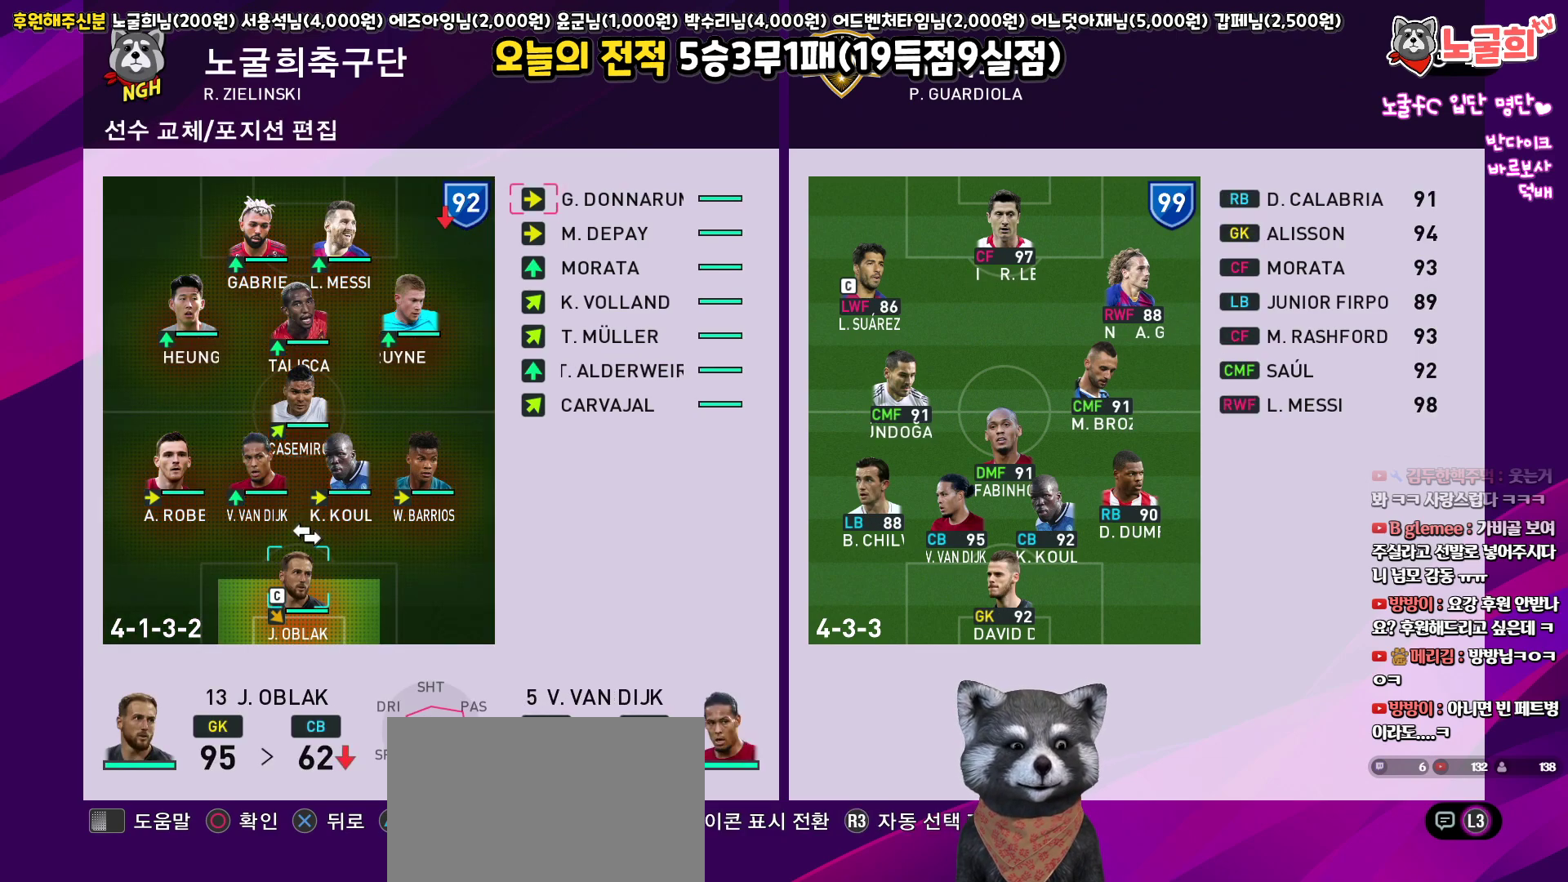
{"buttons": ["DPAD_UP"], "left_stick": "center", "right_stick": "center", "events": [[33, "DPAD_UP", "up"], [133, "DPAD_UP", "down"], [183, "DPAD_UP", "up"], [283, "DPAD_UP", "down"], [367, "DPAD_UP", "up"], [450, "DPAD_UP", "down"]]}
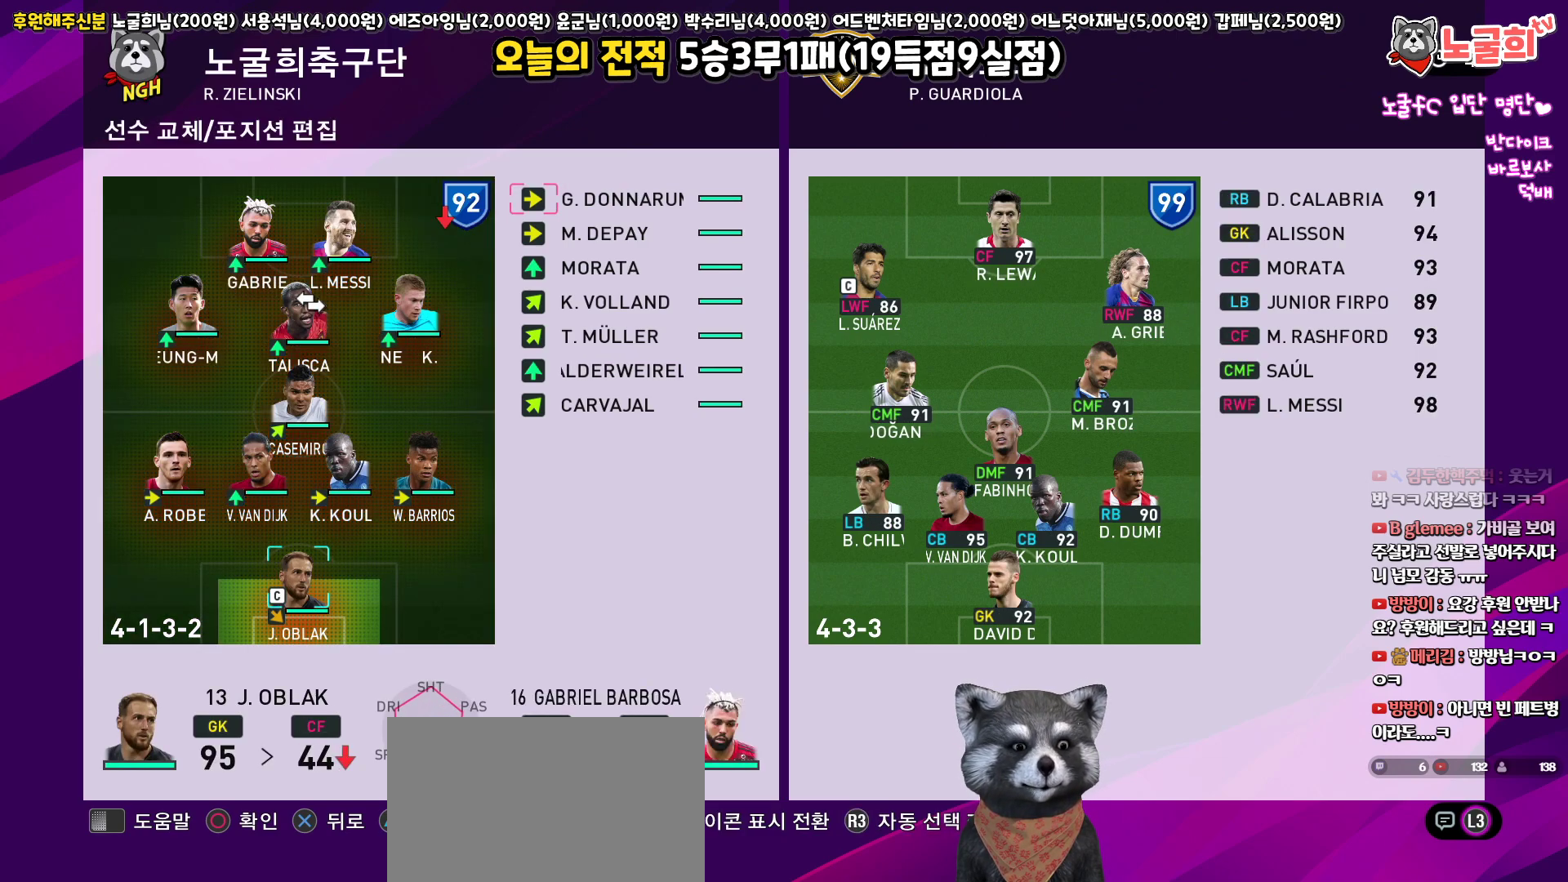
{"buttons": [], "left_stick": "center", "right_stick": "center", "events": [[33, "DPAD_UP", "up"], [200, "DPAD_RIGHT", "down"], [283, "DPAD_RIGHT", "up"], [383, "DPAD_RIGHT", "down"], [450, "DPAD_RIGHT", "up"]]}
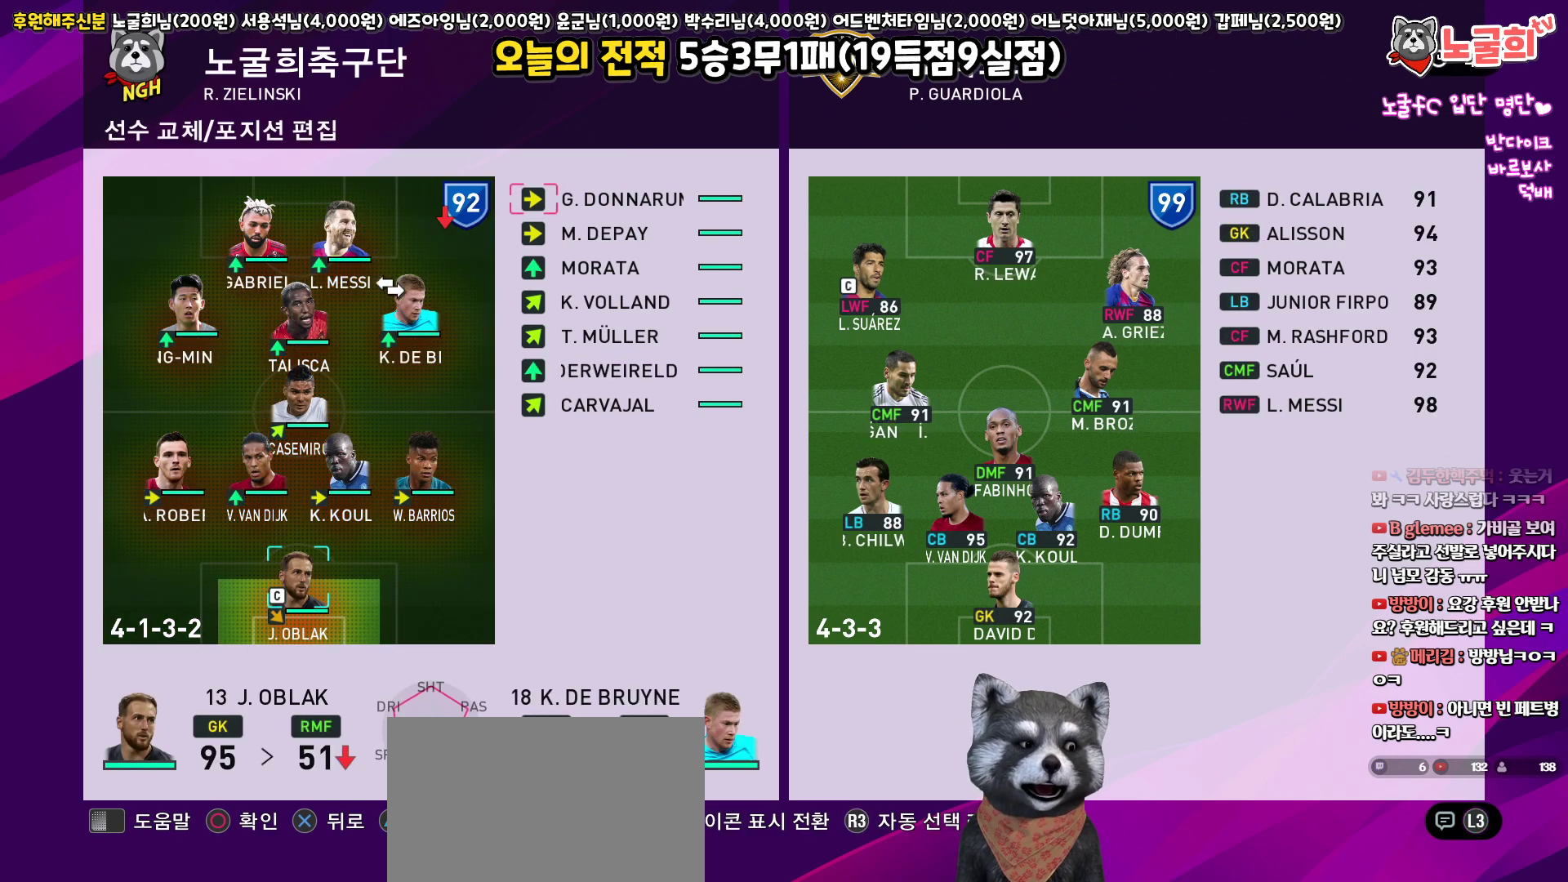
{"buttons": [], "left_stick": "center", "right_stick": "center", "events": [[83, "DPAD_RIGHT", "down"], [150, "DPAD_RIGHT", "up"], [300, "DPAD_UP", "down"], [367, "DPAD_UP", "up"]]}
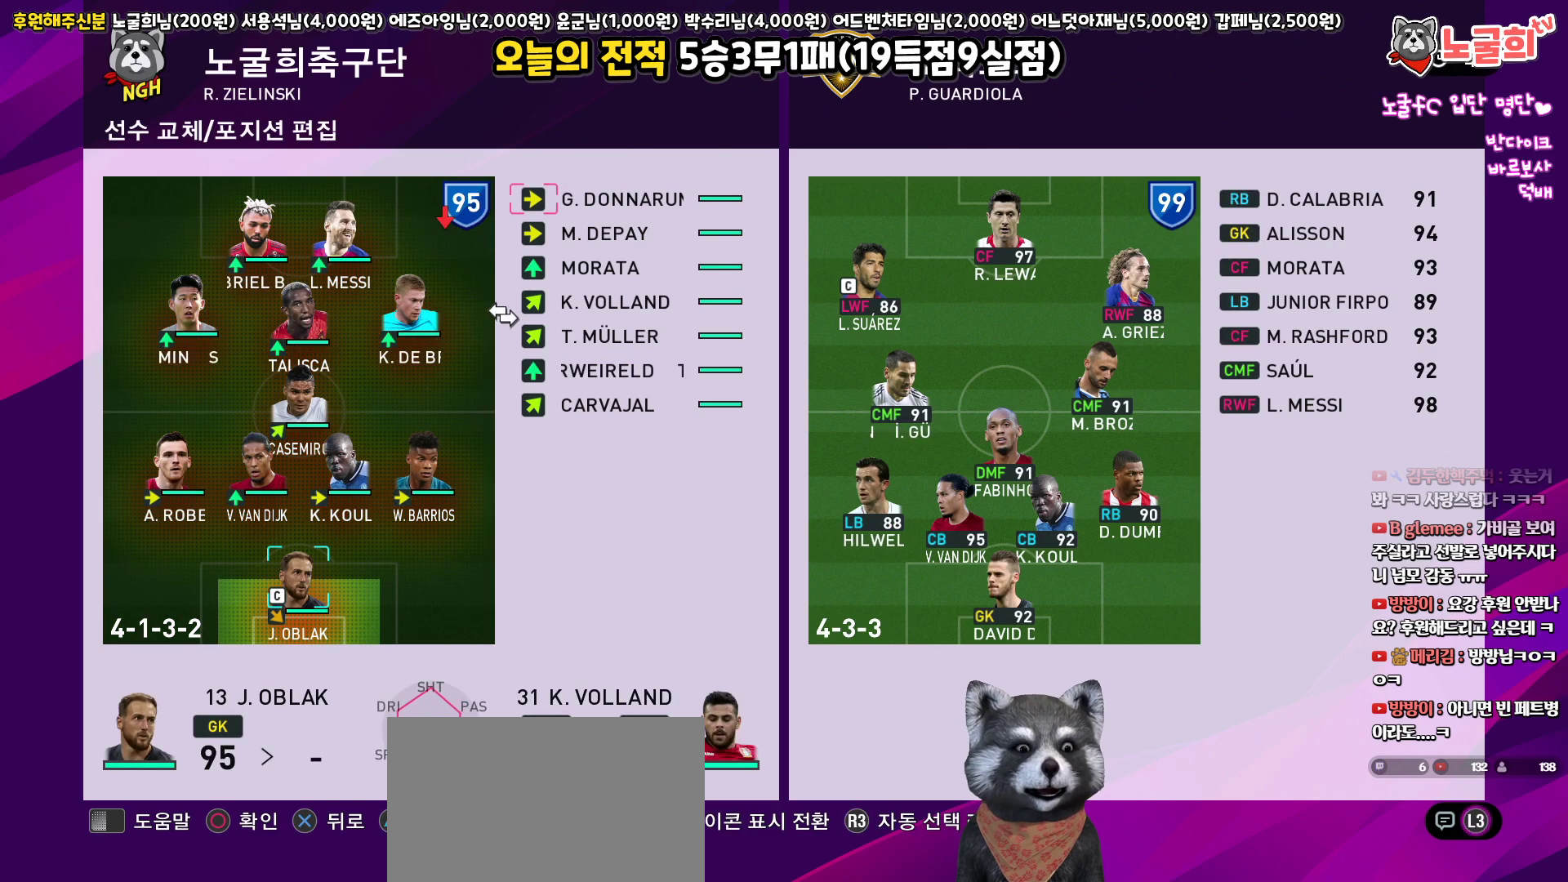
{"buttons": [], "left_stick": "center", "right_stick": "center", "events": [[83, "DPAD_UP", "down"], [167, "DPAD_UP", "up"], [267, "DPAD_UP", "down"], [333, "DPAD_UP", "up"], [433, "DPAD_UP", "down"], [500, "DPAD_UP", "up"]]}
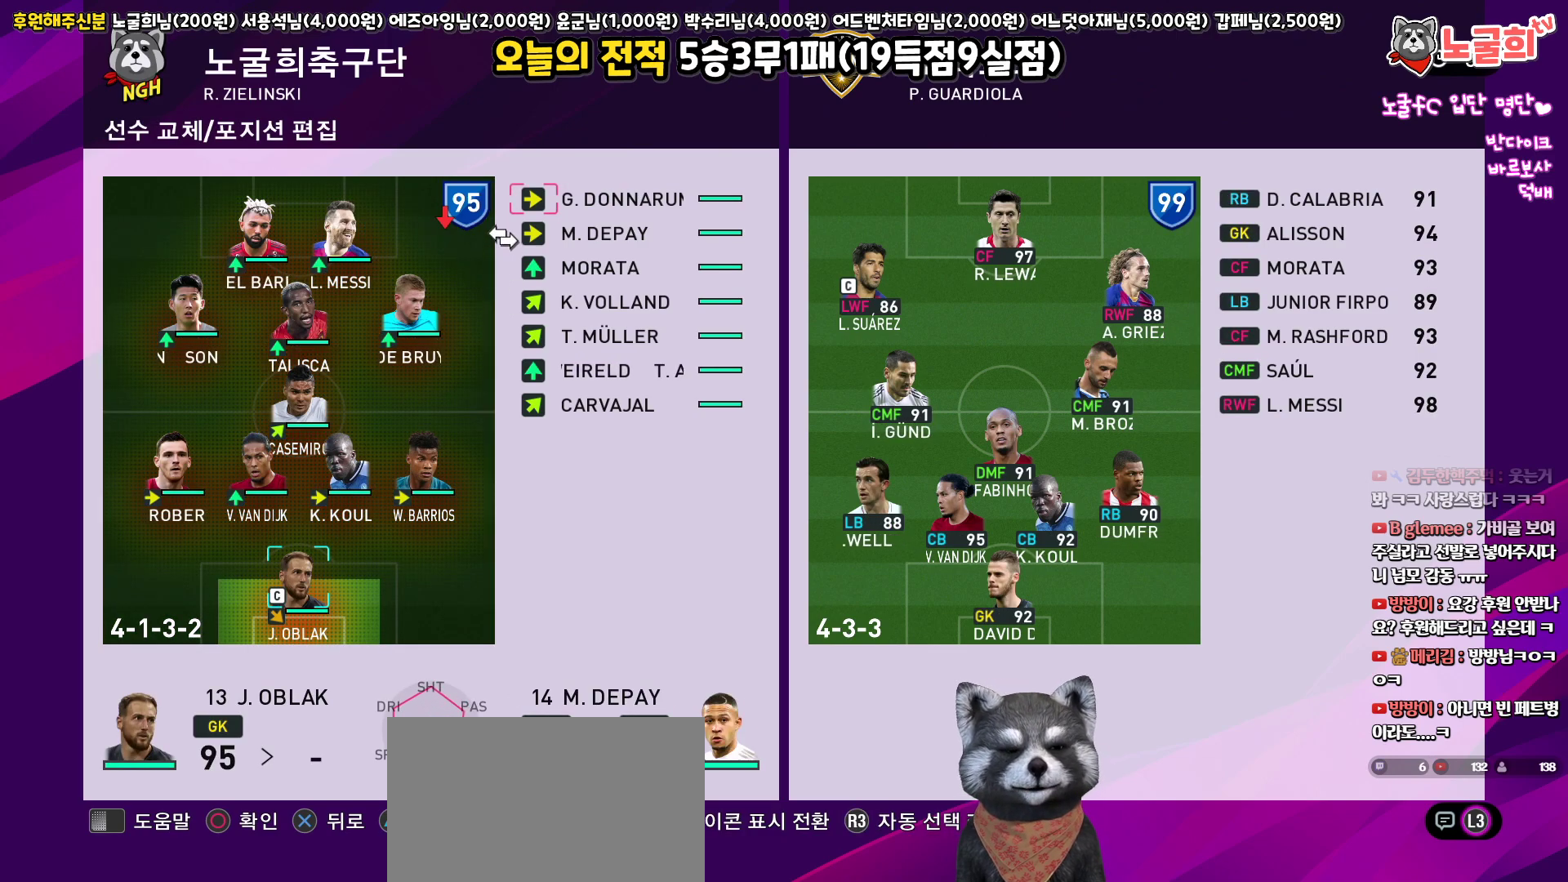
{"buttons": [], "left_stick": "center", "right_stick": "center", "events": [[83, "DPAD_UP", "down"], [183, "DPAD_UP", "up"], [383, "CIRCLE", "down"], [500, "CIRCLE", "up"]]}
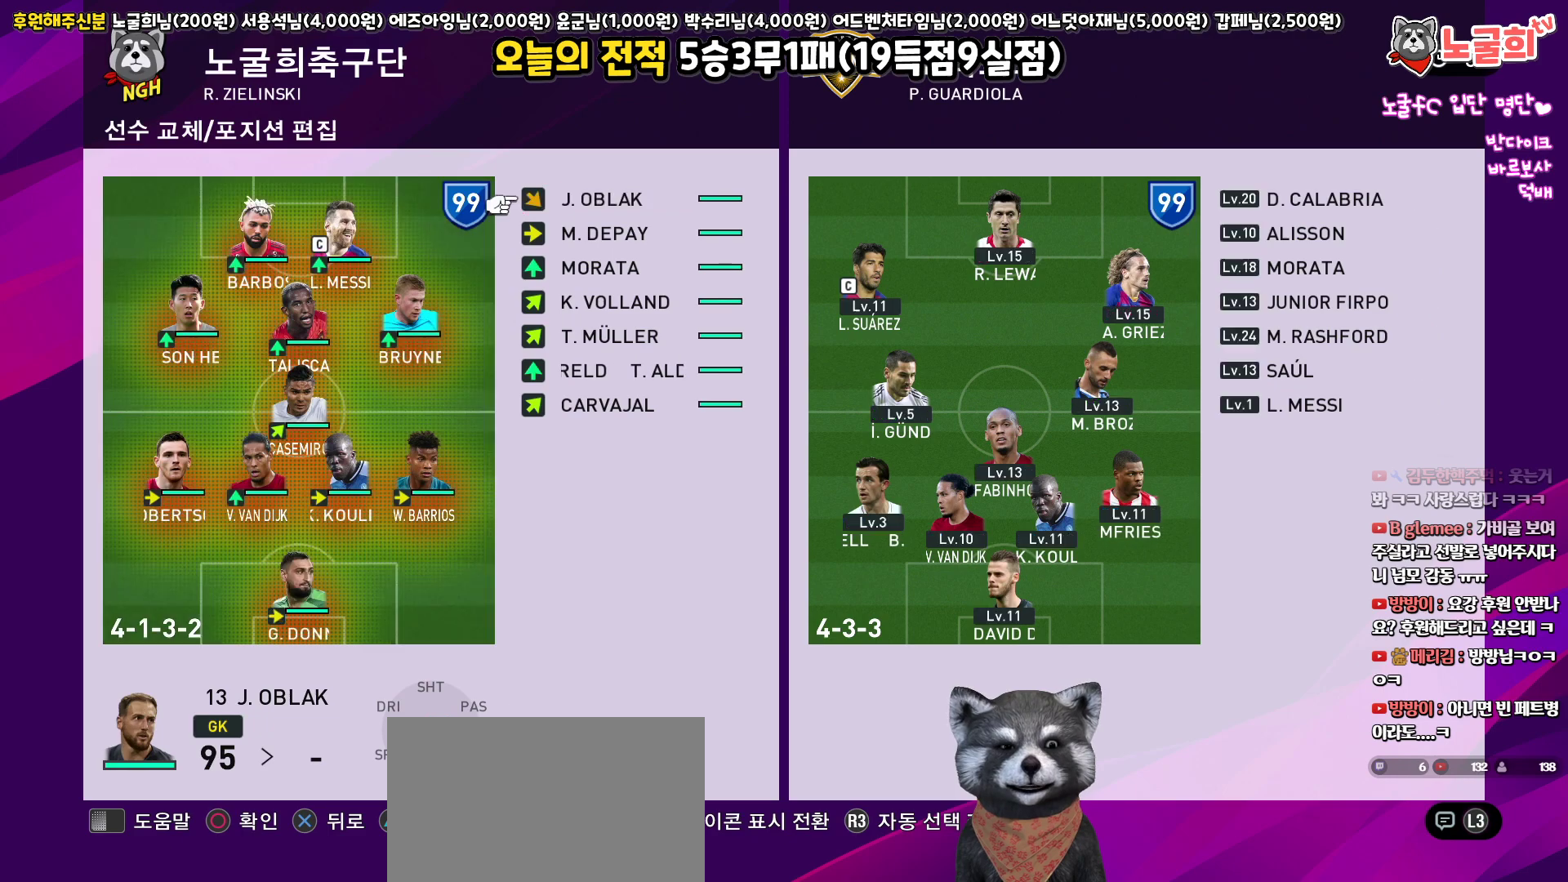
{"buttons": [], "left_stick": "center", "right_stick": "center", "events": [[167, "DPAD_LEFT", "down"], [300, "DPAD_LEFT", "up"], [400, "DPAD_LEFT", "down"], [500, "DPAD_LEFT", "up"]]}
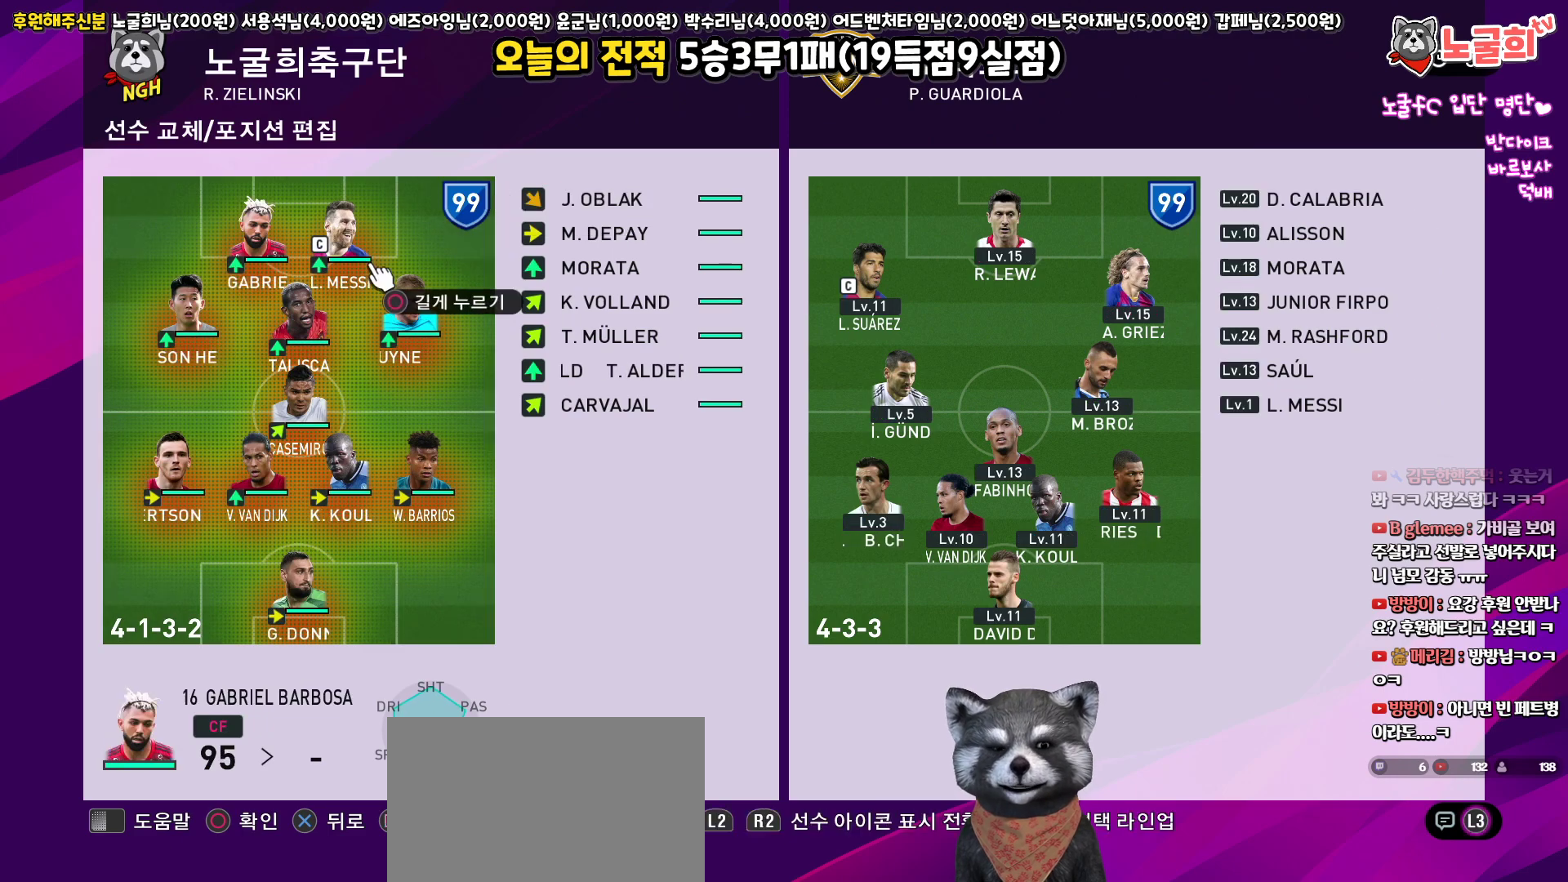
{"buttons": [], "left_stick": "center", "right_stick": "center", "events": [[300, "DPAD_RIGHT", "down"], [367, "DPAD_RIGHT", "up"]]}